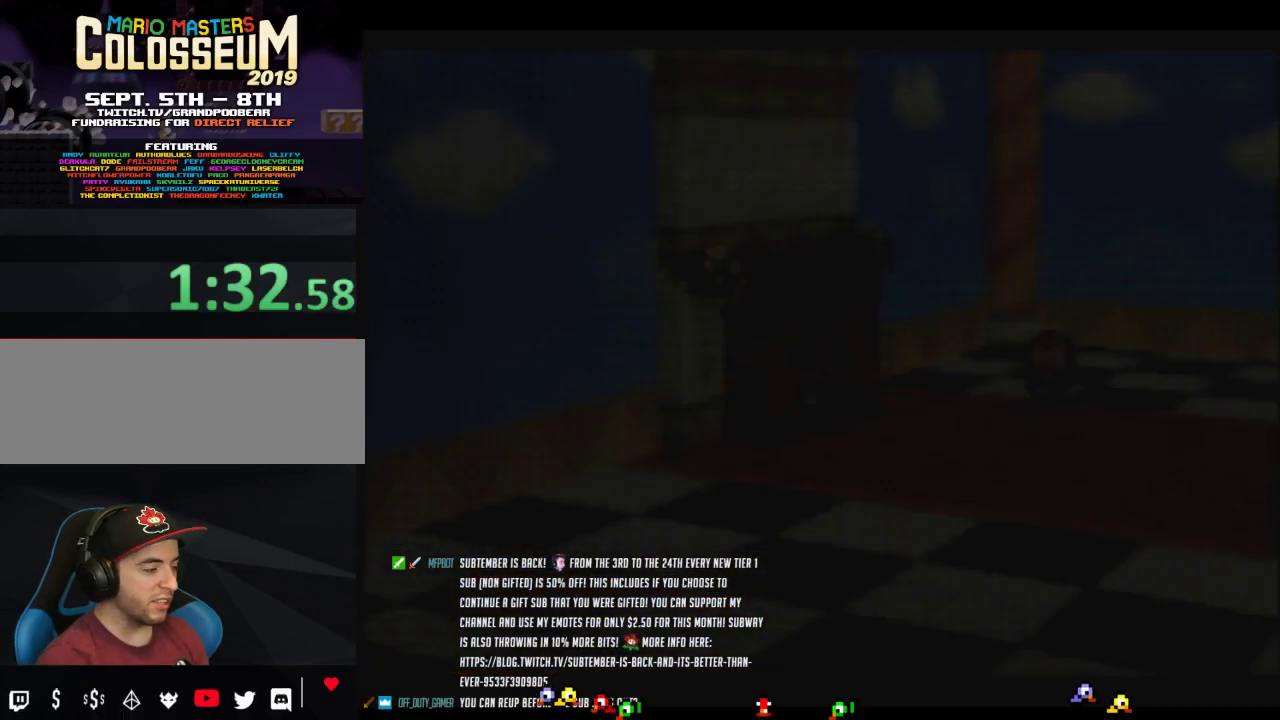
Gameplay with a controller (Nintendo layout); each line is a JSON object with the inputs held at the frame after it. "events" lists button and stick changes between this image and that frame as [ms after this image, input, new state], when the widget could be followed in between. Not read: L3 R3.
{"buttons": [], "left_stick": "down-right", "events": [[233, "left_stick", "right"], [317, "left_stick", "down-right"]]}
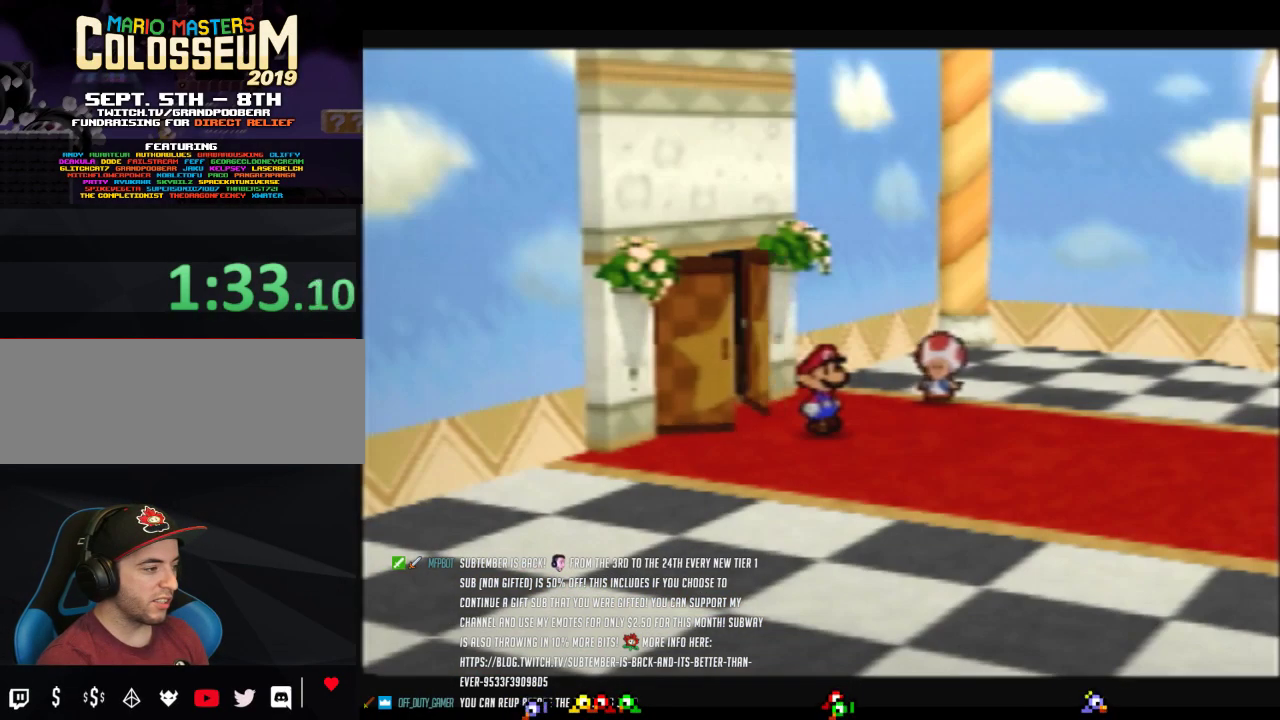
{"buttons": ["Z"], "left_stick": "down-right", "events": [[417, "Z", "down"]]}
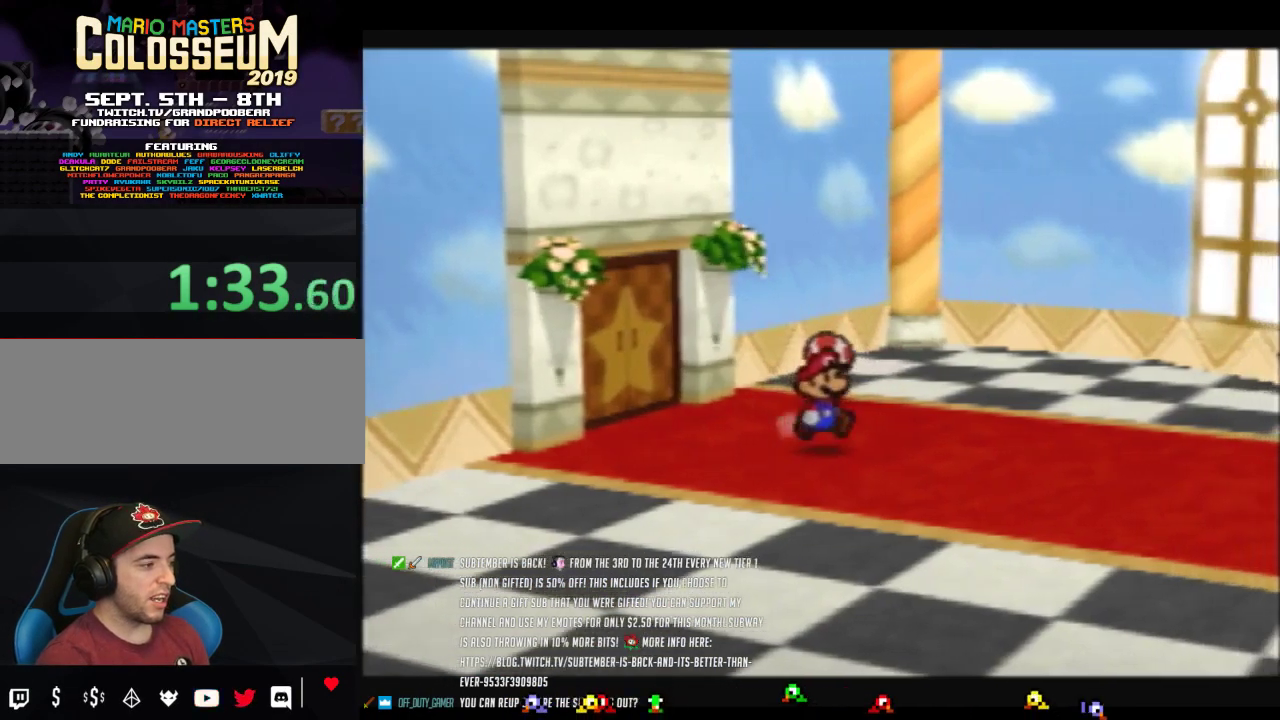
{"buttons": [], "left_stick": "right", "events": [[417, "Z", "up"], [417, "left_stick", "right"]]}
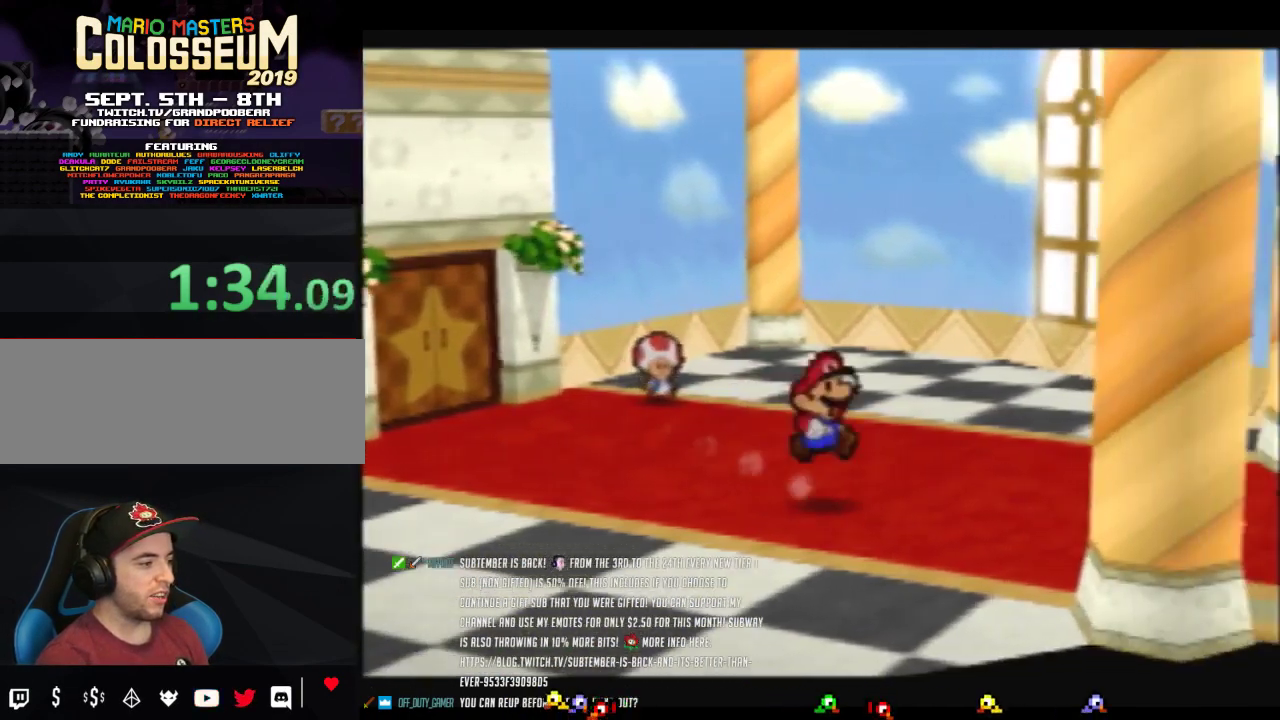
{"buttons": ["Z"], "left_stick": "down-right", "events": [[283, "Z", "down"], [283, "left_stick", "down-right"]]}
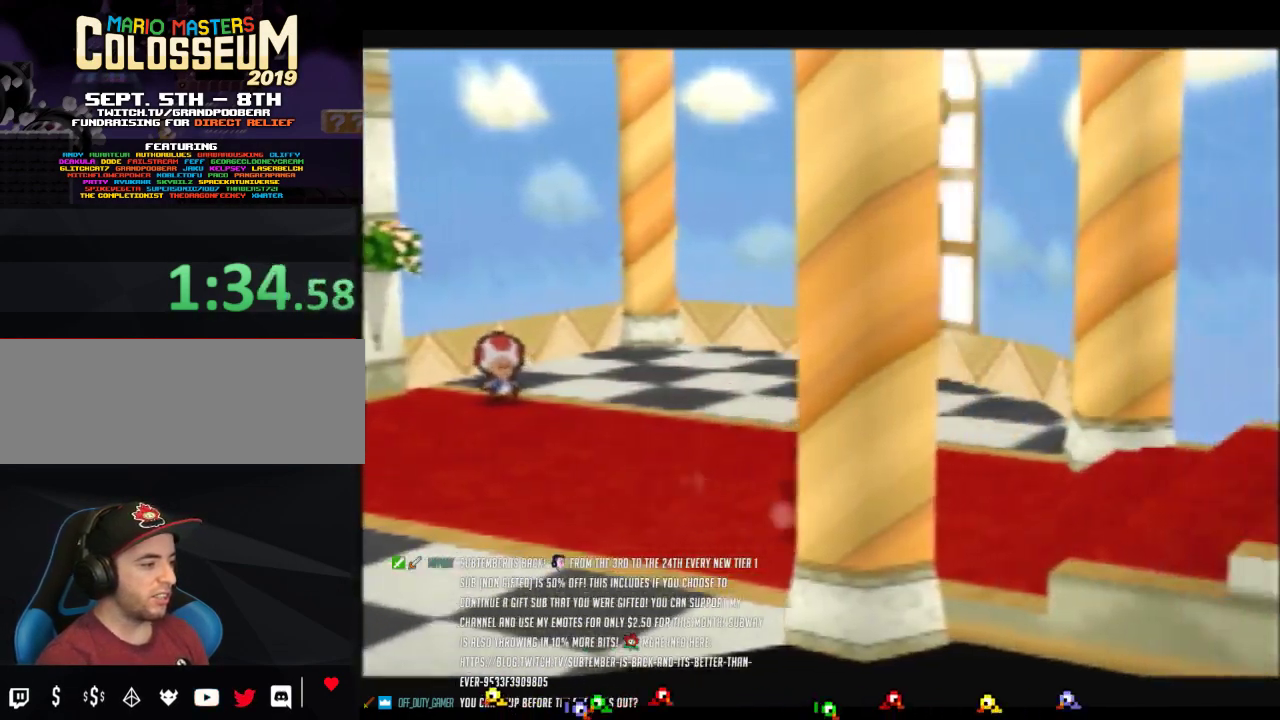
{"buttons": ["Z"], "left_stick": "right", "events": [[67, "Z", "up"], [167, "Z", "down"], [250, "Z", "up"], [350, "Z", "down"], [417, "Z", "up"], [483, "left_stick", "right"], [500, "Z", "down"]]}
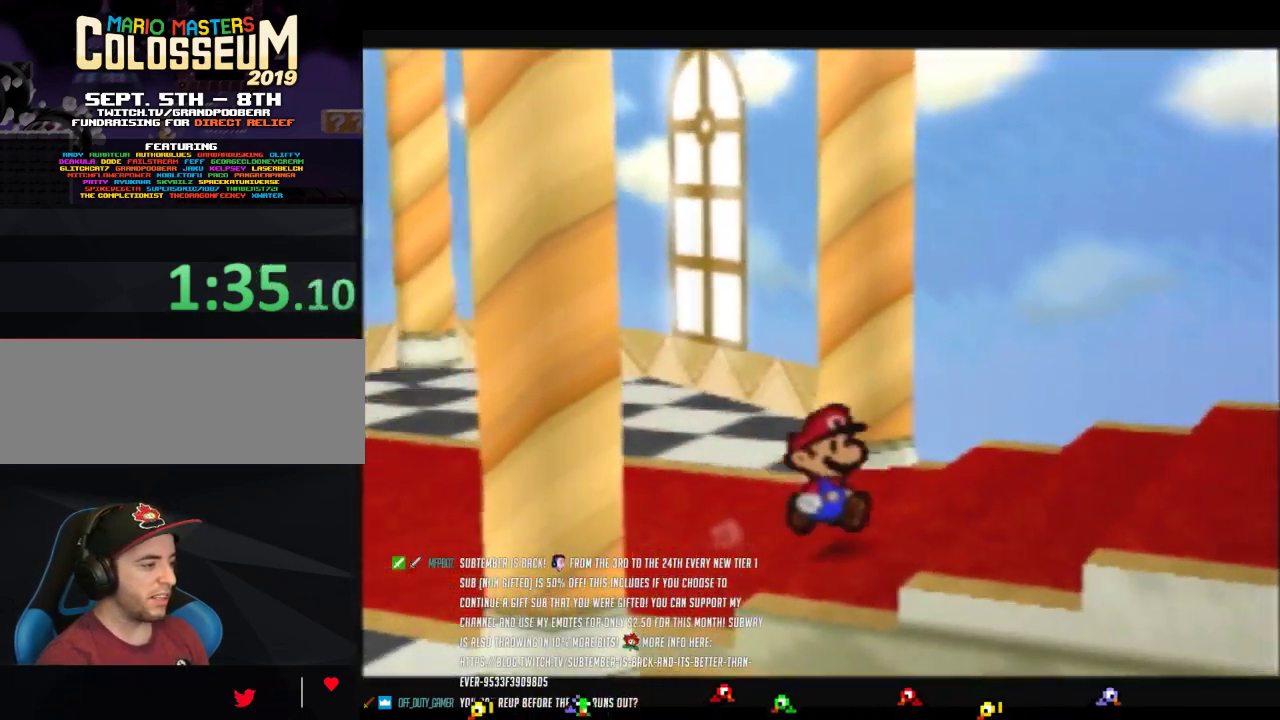
{"buttons": ["Z"], "left_stick": "right", "events": [[83, "Z", "up"], [167, "Z", "down"], [250, "Z", "up"], [350, "Z", "down"], [417, "Z", "up"], [500, "Z", "down"]]}
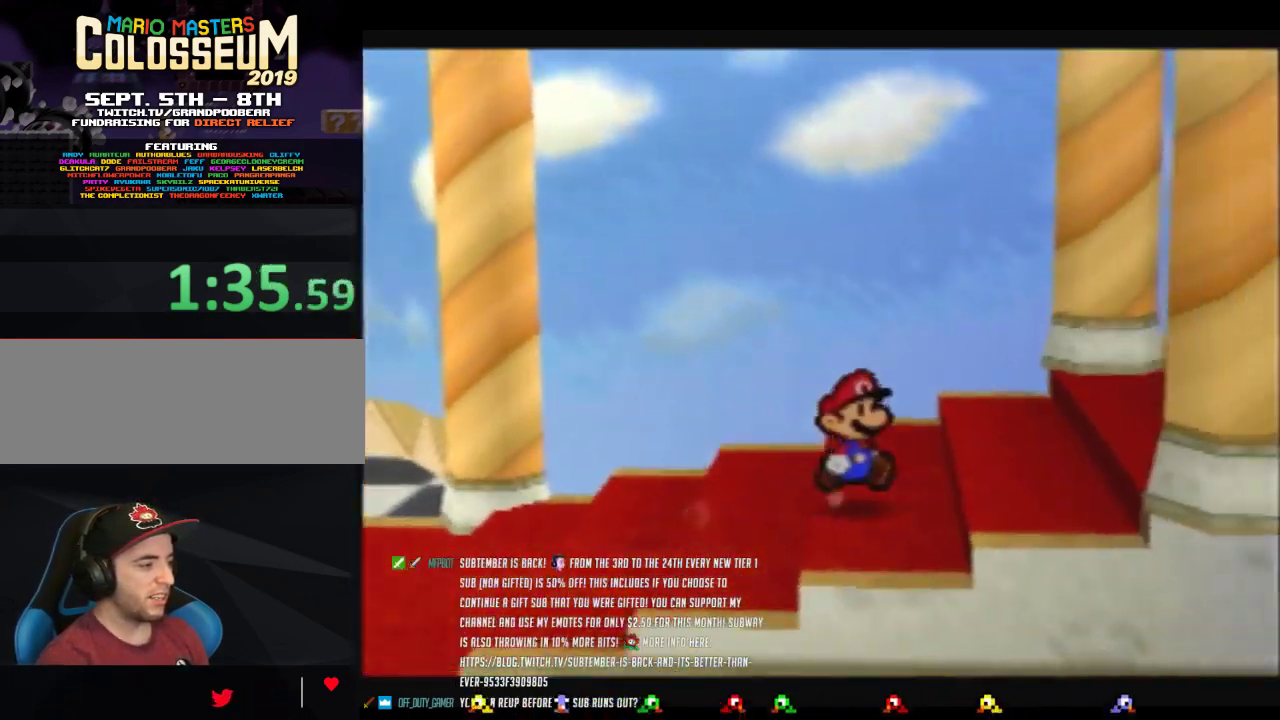
{"buttons": ["Z"], "left_stick": "right", "events": [[67, "Z", "up"], [167, "Z", "down"], [233, "Z", "up"], [317, "Z", "down"], [417, "Z", "up"], [500, "Z", "down"]]}
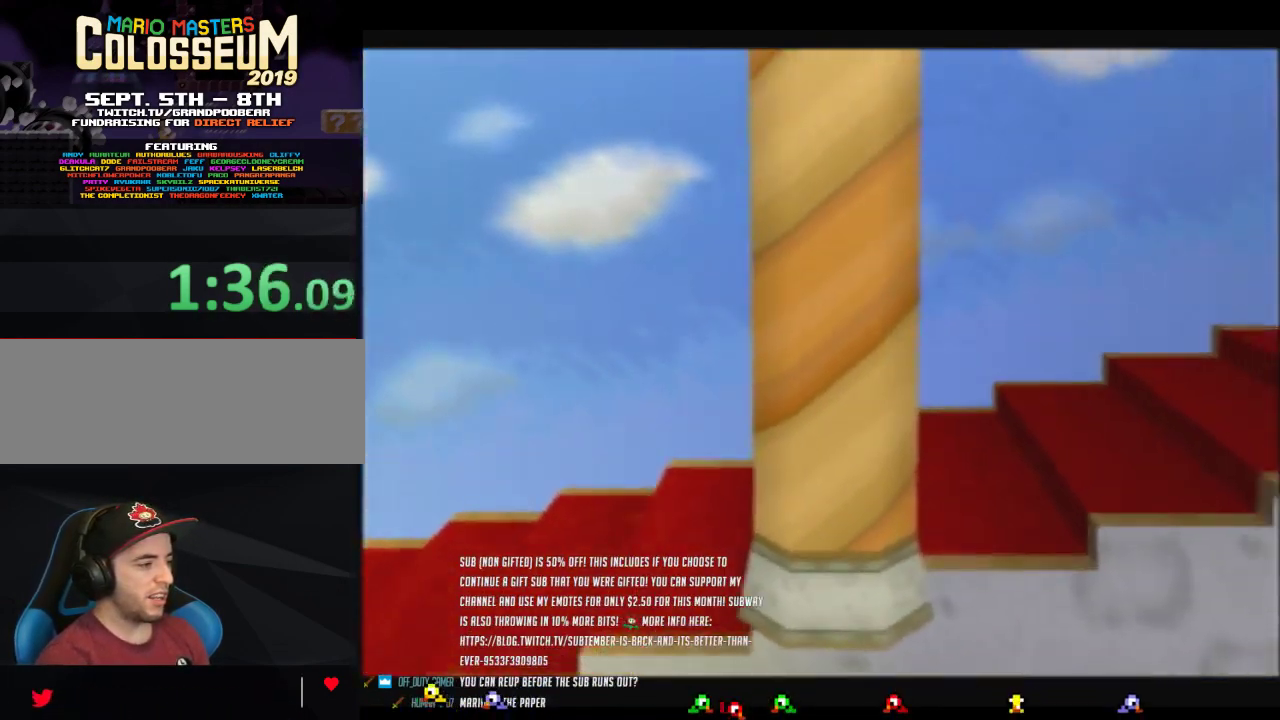
{"buttons": [], "left_stick": "right", "events": [[100, "Z", "up"], [200, "Z", "down"], [283, "Z", "up"], [383, "Z", "down"], [483, "Z", "up"]]}
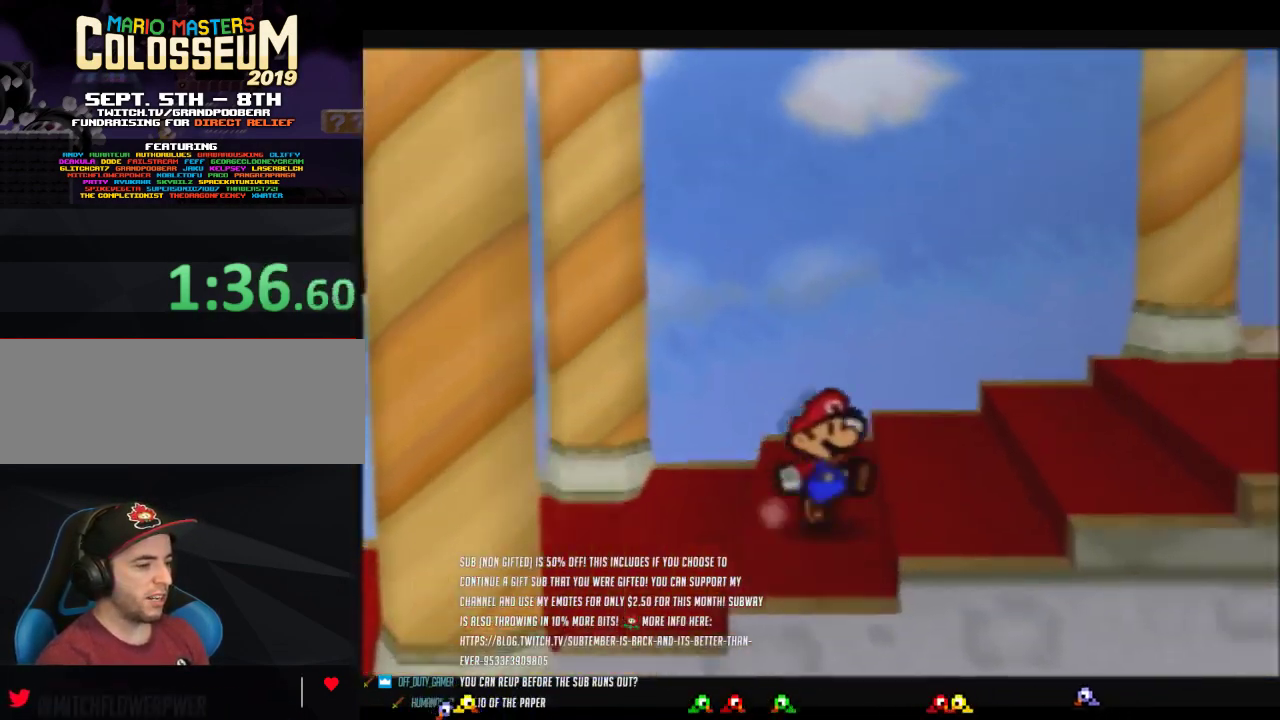
{"buttons": [], "left_stick": "right", "events": [[33, "Z", "down"], [133, "Z", "up"], [217, "Z", "down"], [317, "Z", "up"], [383, "Z", "down"], [500, "Z", "up"]]}
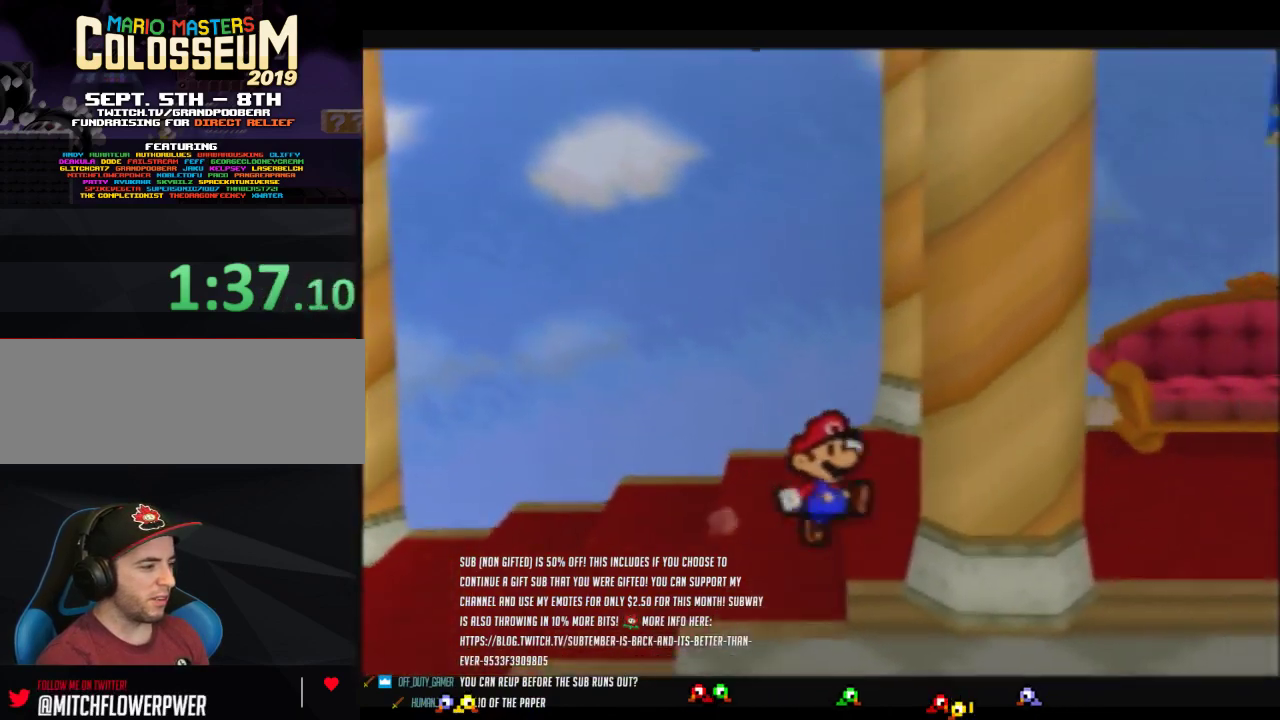
{"buttons": ["Z"], "left_stick": "right", "events": [[67, "Z", "down"], [167, "Z", "up"], [250, "Z", "down"]]}
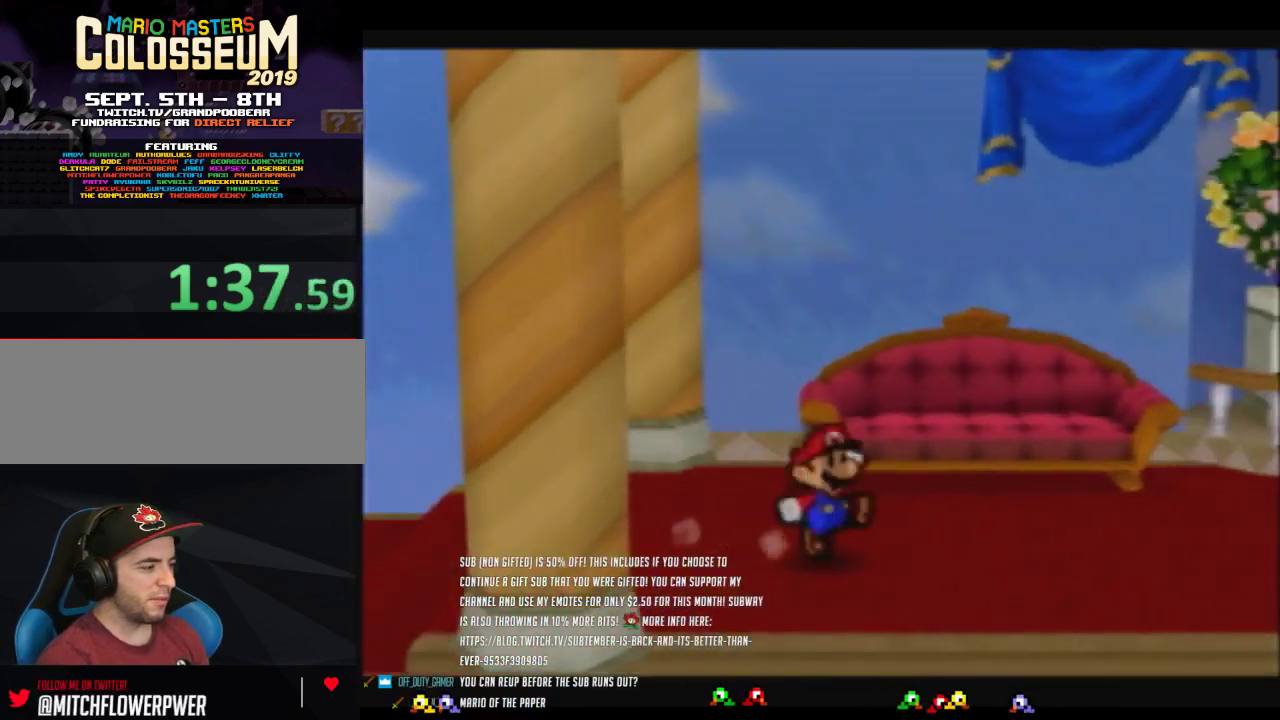
{"buttons": [], "left_stick": "right", "events": [[100, "Z", "up"], [200, "A", "down"], [250, "A", "up"]]}
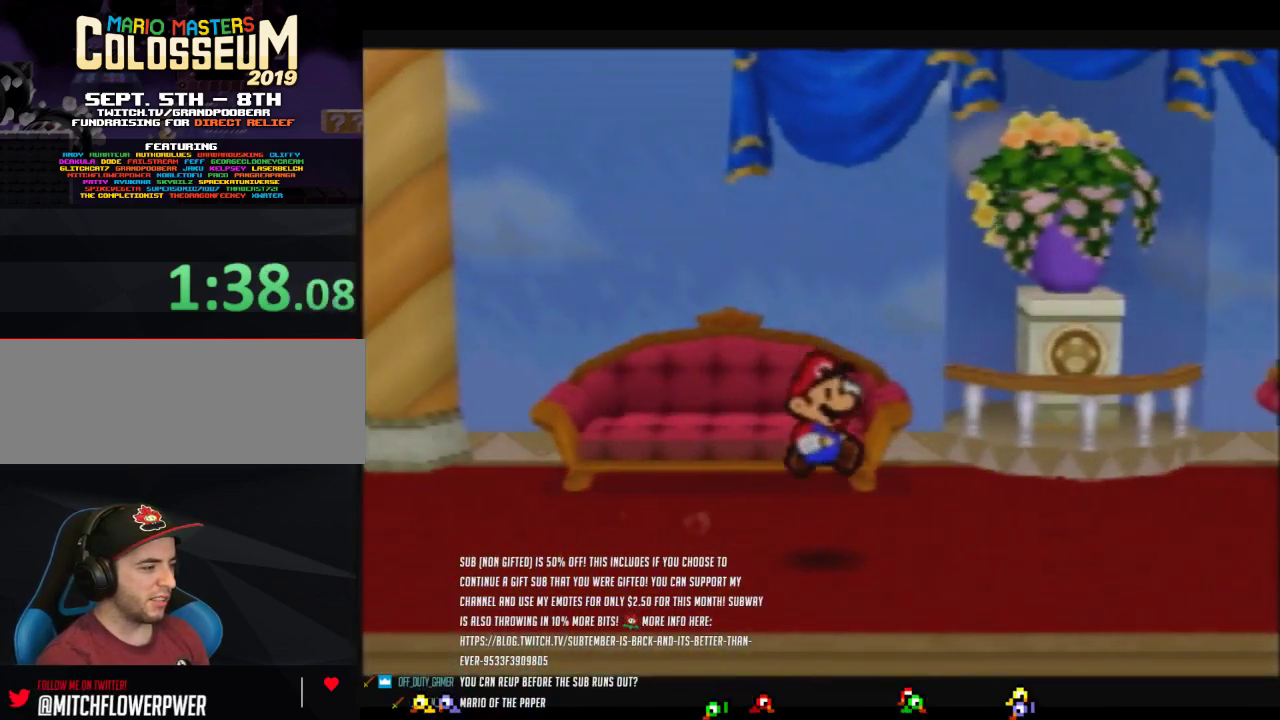
{"buttons": ["Z"], "left_stick": "right", "events": [[67, "Z", "down"]]}
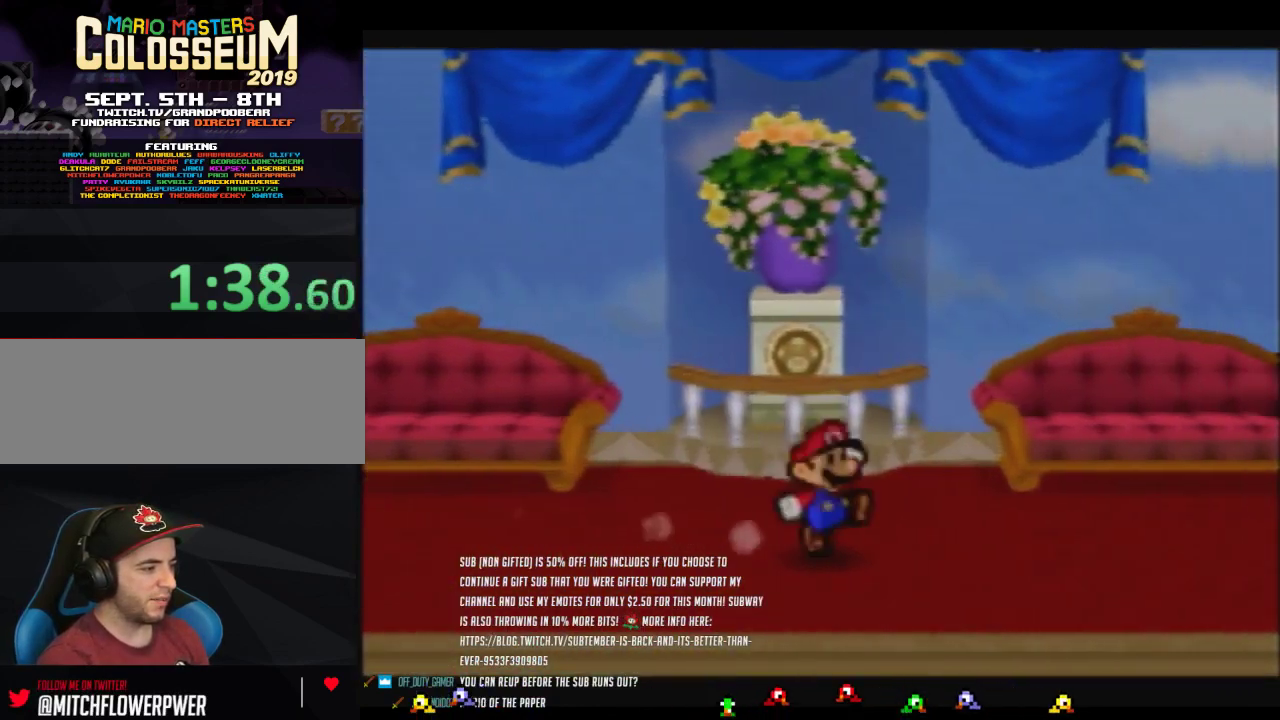
{"buttons": [], "left_stick": "right", "events": [[167, "A", "down"], [167, "Z", "up"], [233, "A", "up"]]}
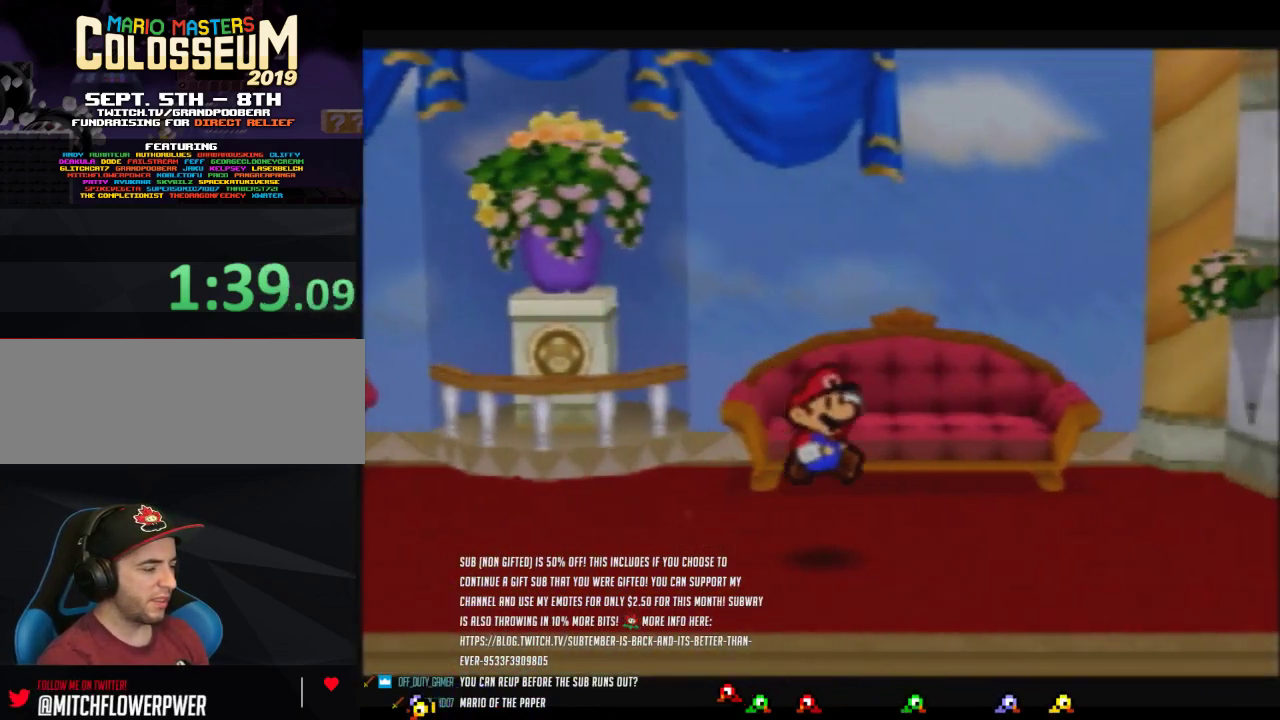
{"buttons": [], "left_stick": "right", "events": [[100, "Z", "down"], [450, "Z", "up"]]}
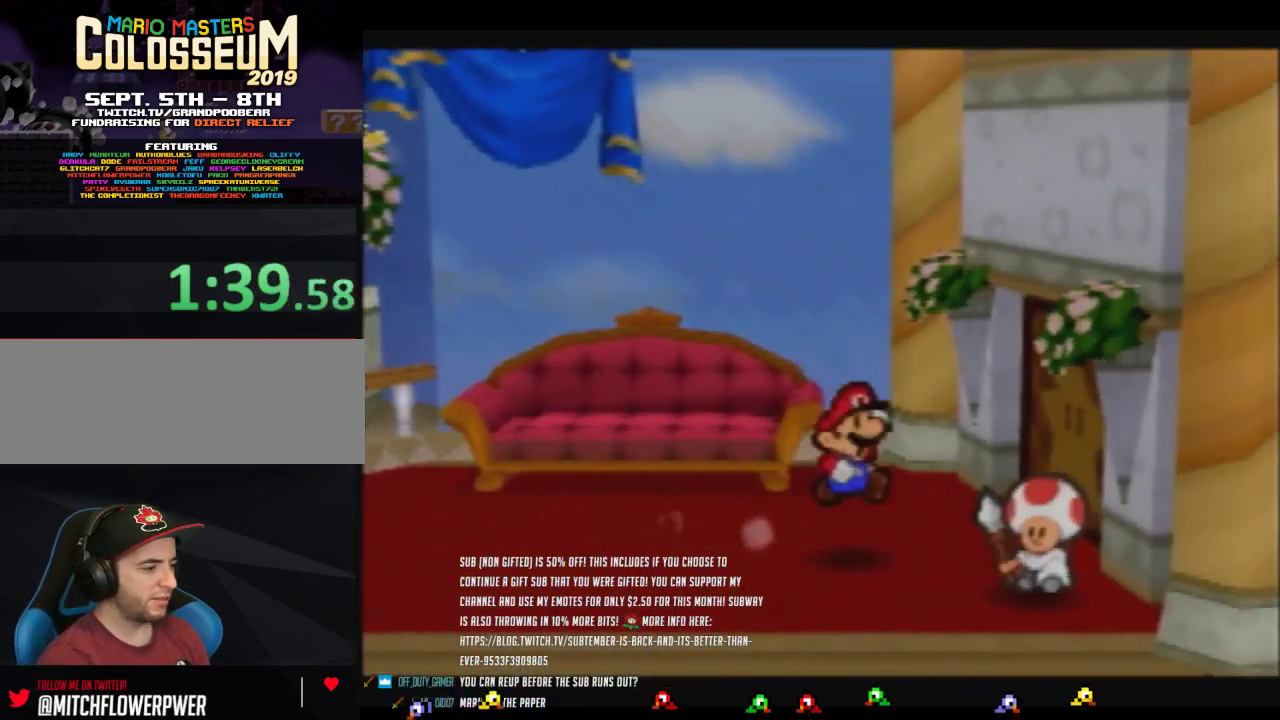
{"buttons": [], "left_stick": "up-right", "events": [[133, "left_stick", "up-right"], [383, "A", "down"], [467, "A", "up"]]}
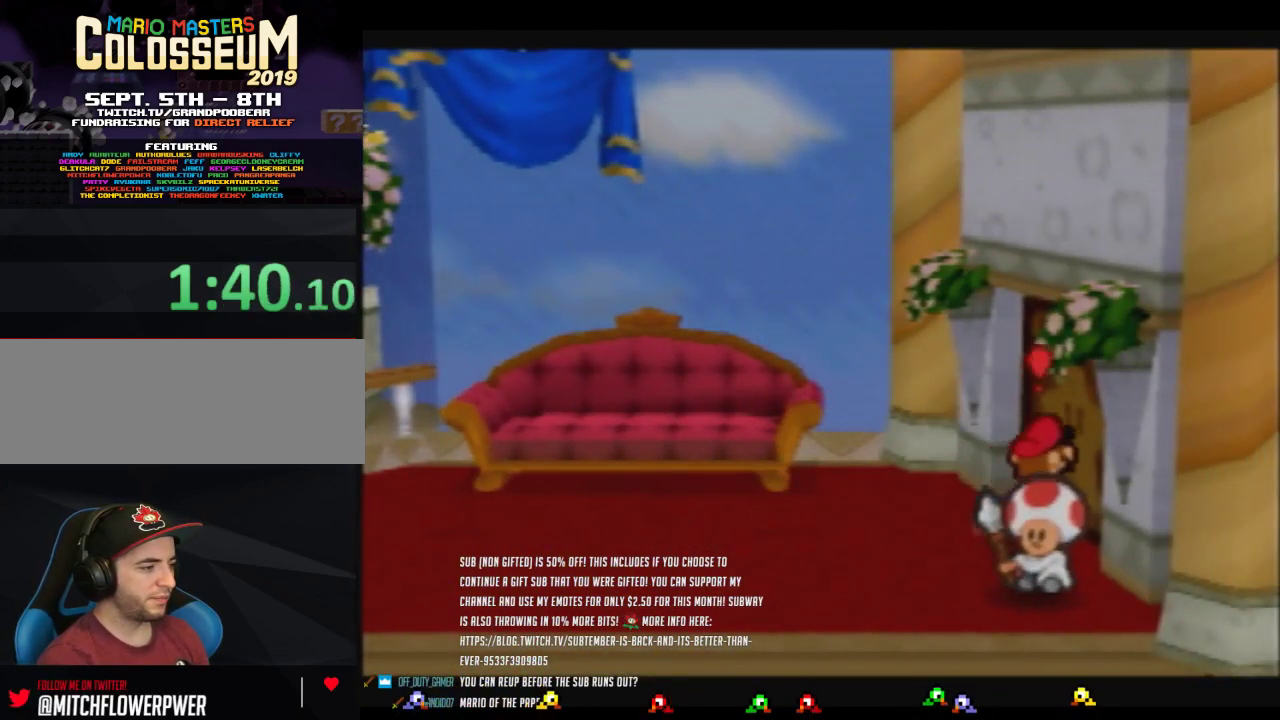
{"buttons": ["A"], "left_stick": "center", "events": [[67, "A", "down"], [133, "A", "up"], [217, "A", "down"], [250, "left_stick", "center"], [283, "A", "up"], [467, "A", "down"]]}
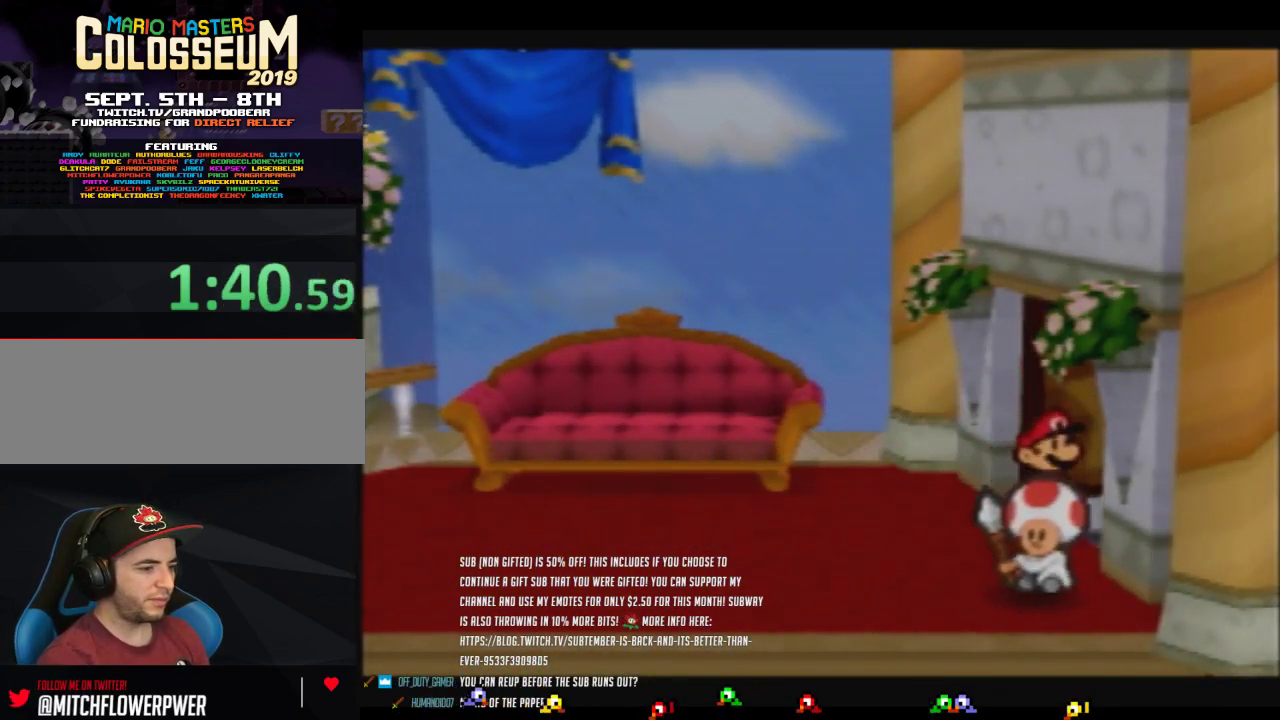
{"buttons": [], "left_stick": "center", "events": [[33, "A", "up"]]}
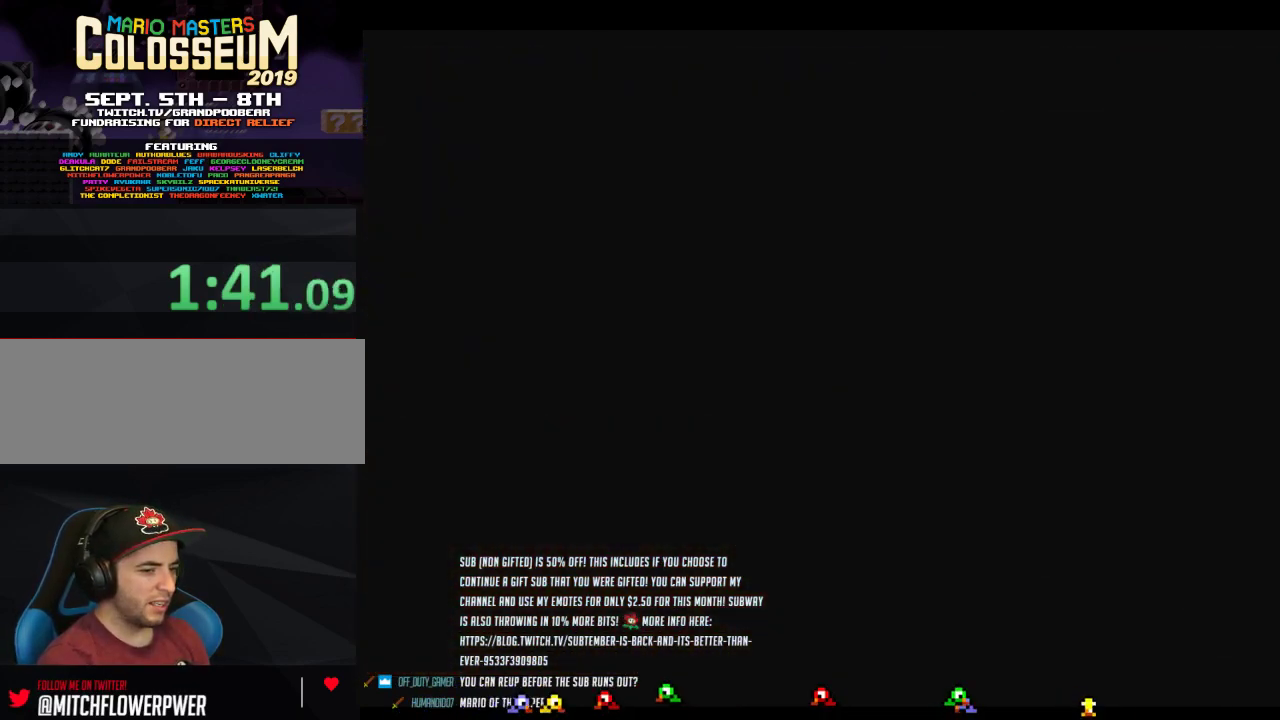
{"buttons": [], "left_stick": "center", "events": []}
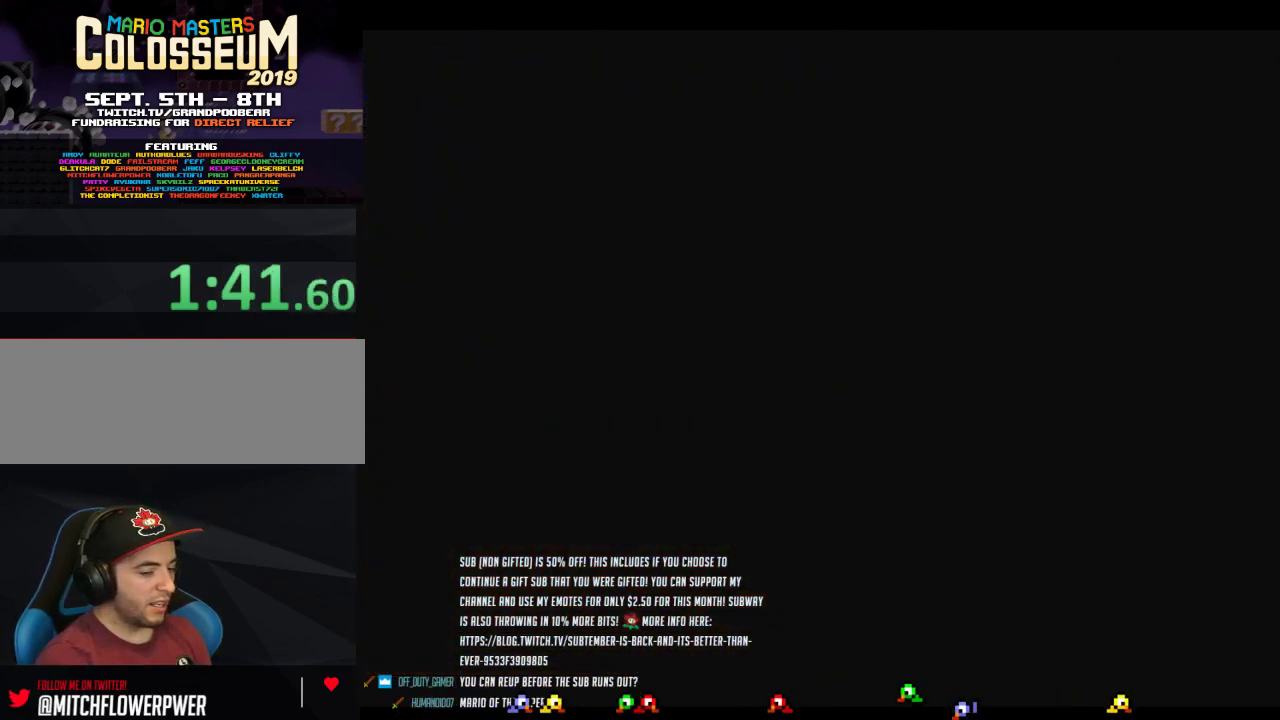
{"buttons": [], "left_stick": "right", "events": [[283, "left_stick", "right"]]}
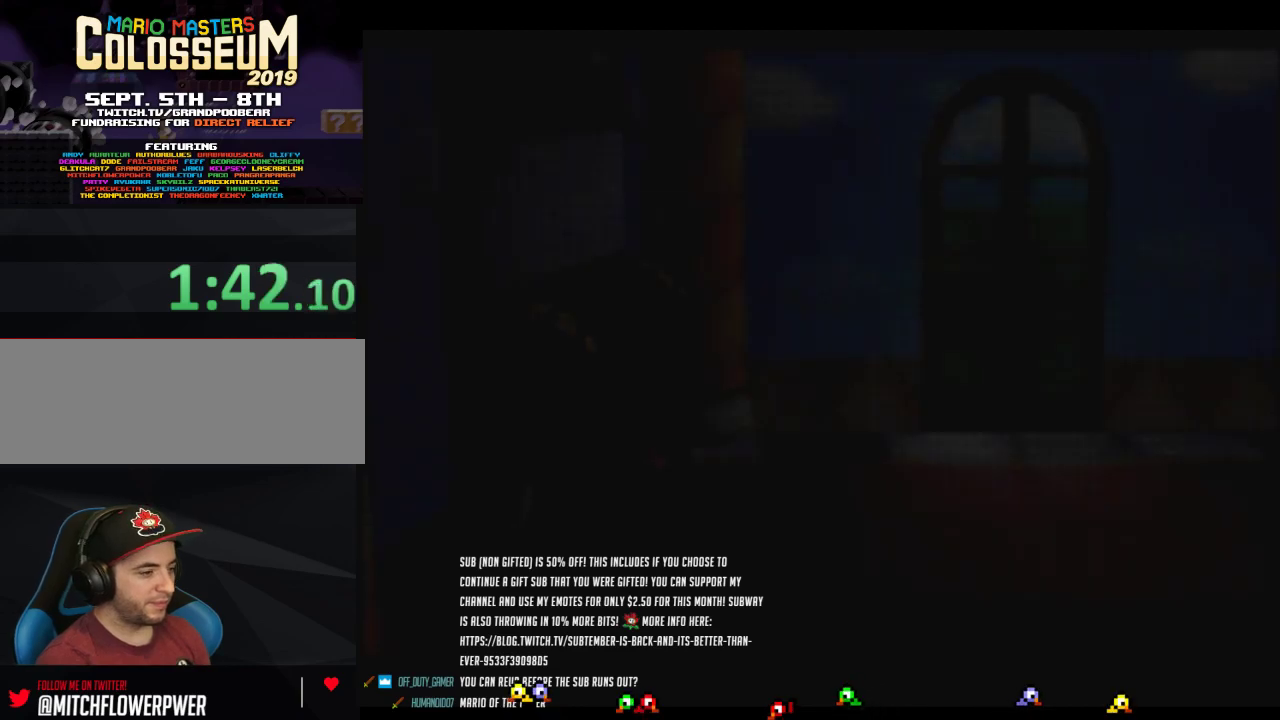
{"buttons": ["Z"], "left_stick": "right", "events": [[467, "Z", "down"]]}
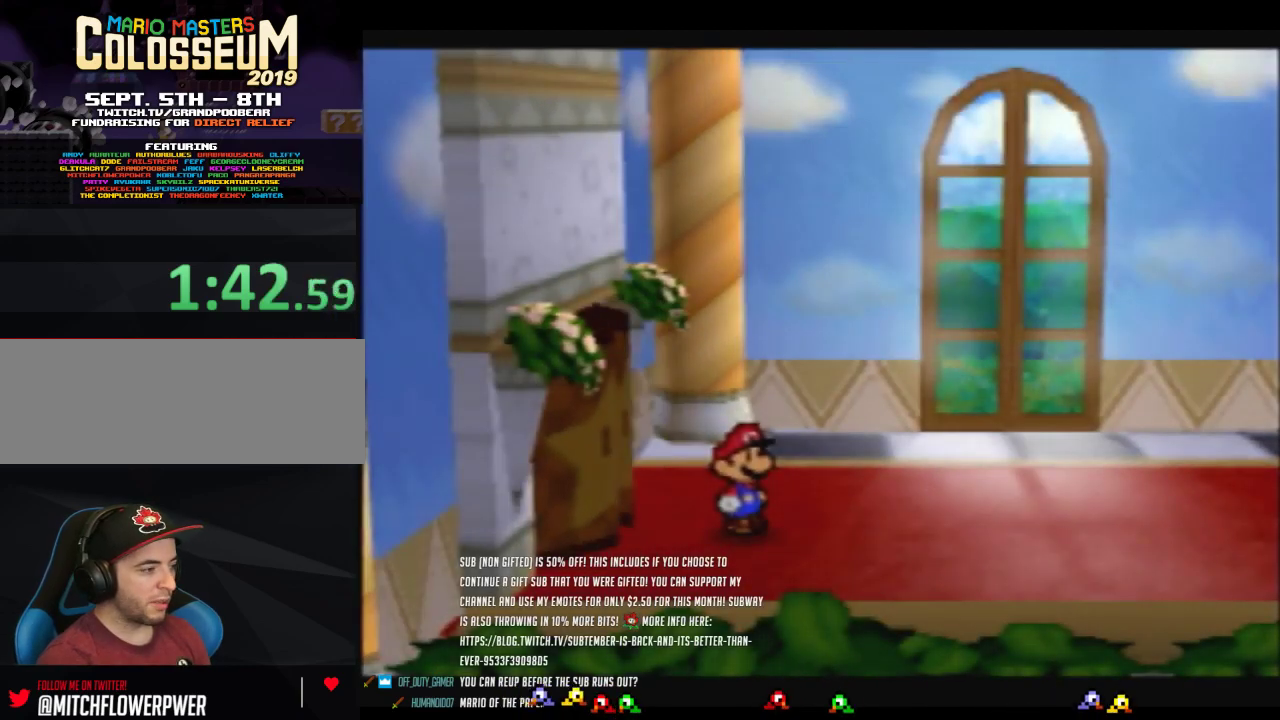
{"buttons": ["Z"], "left_stick": "right", "events": [[167, "Z", "up"], [217, "Z", "down"]]}
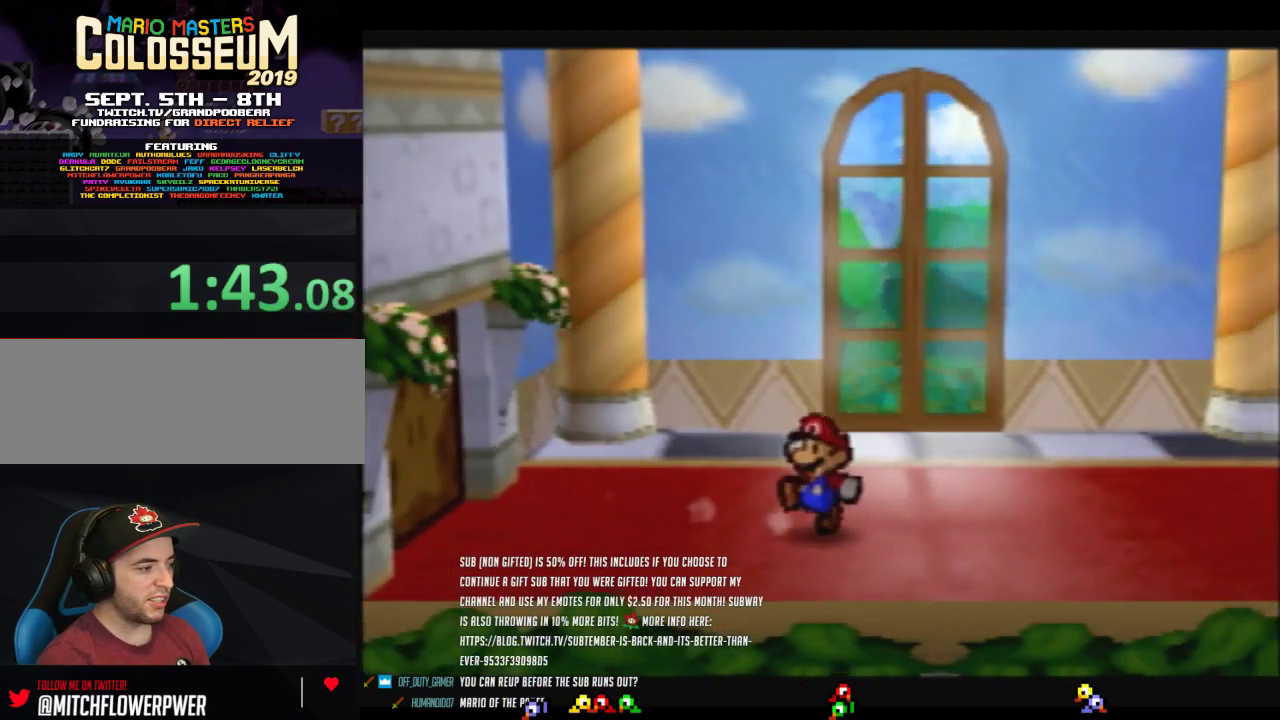
{"buttons": [], "left_stick": "right", "events": [[200, "Z", "up"], [217, "A", "down"], [283, "A", "up"]]}
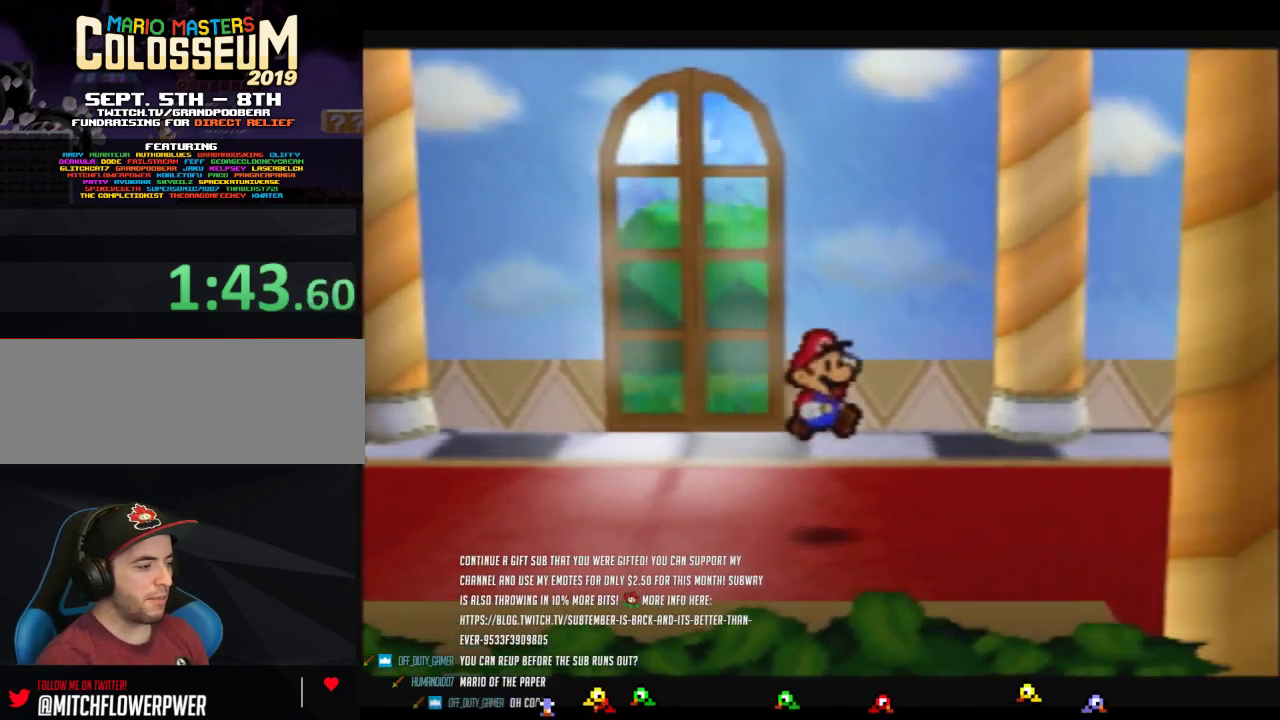
{"buttons": ["Z"], "left_stick": "right", "events": [[183, "Z", "down"]]}
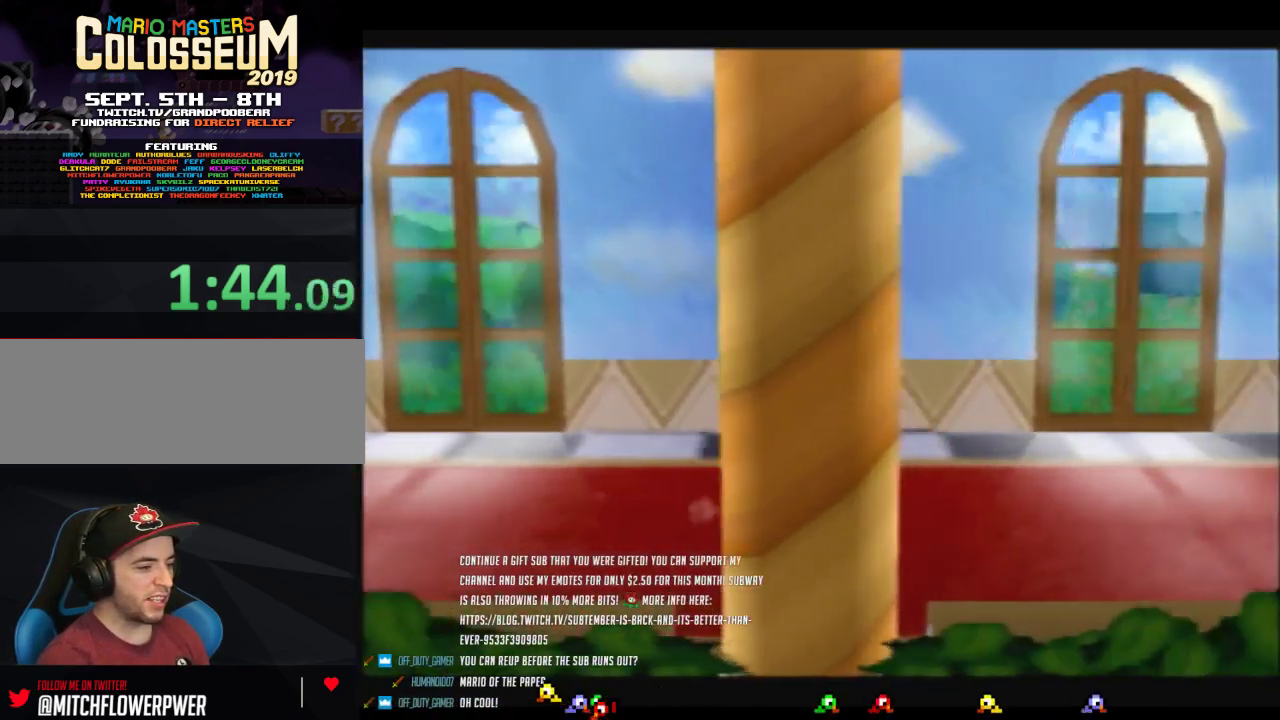
{"buttons": [], "left_stick": "right", "events": [[217, "Z", "up"], [283, "A", "down"], [367, "A", "up"]]}
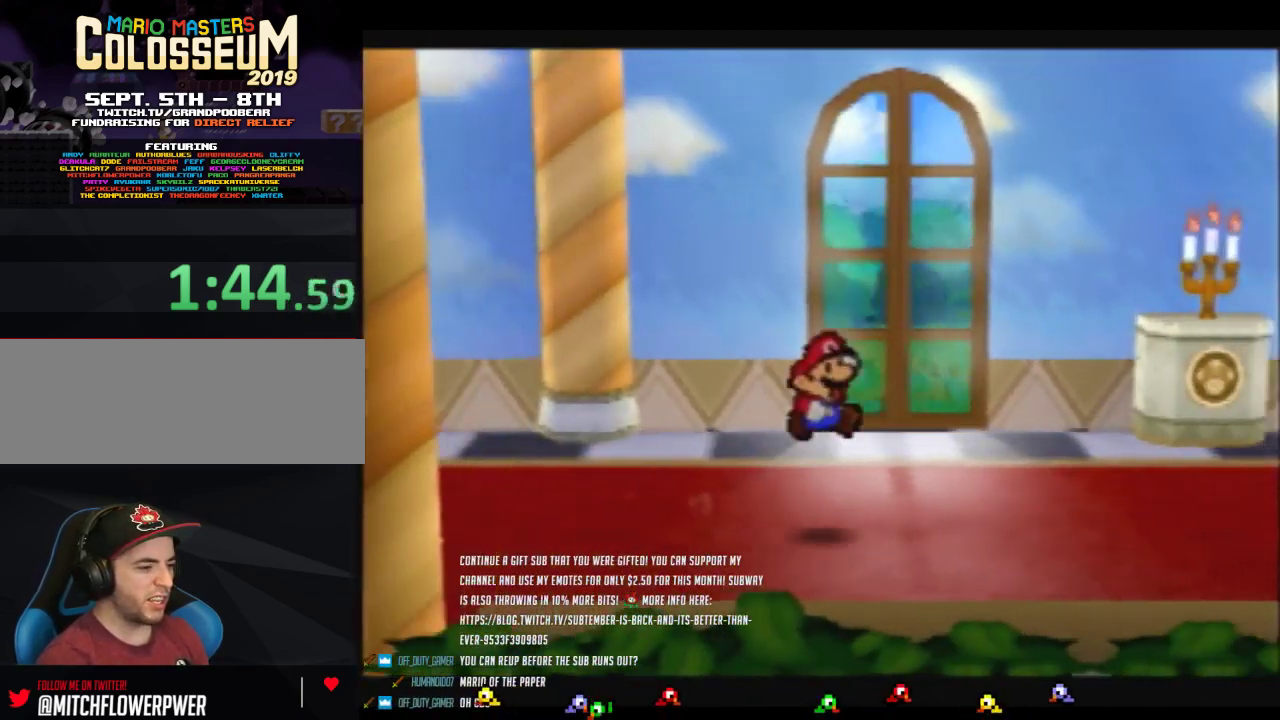
{"buttons": ["Z"], "left_stick": "right", "events": [[200, "Z", "down"]]}
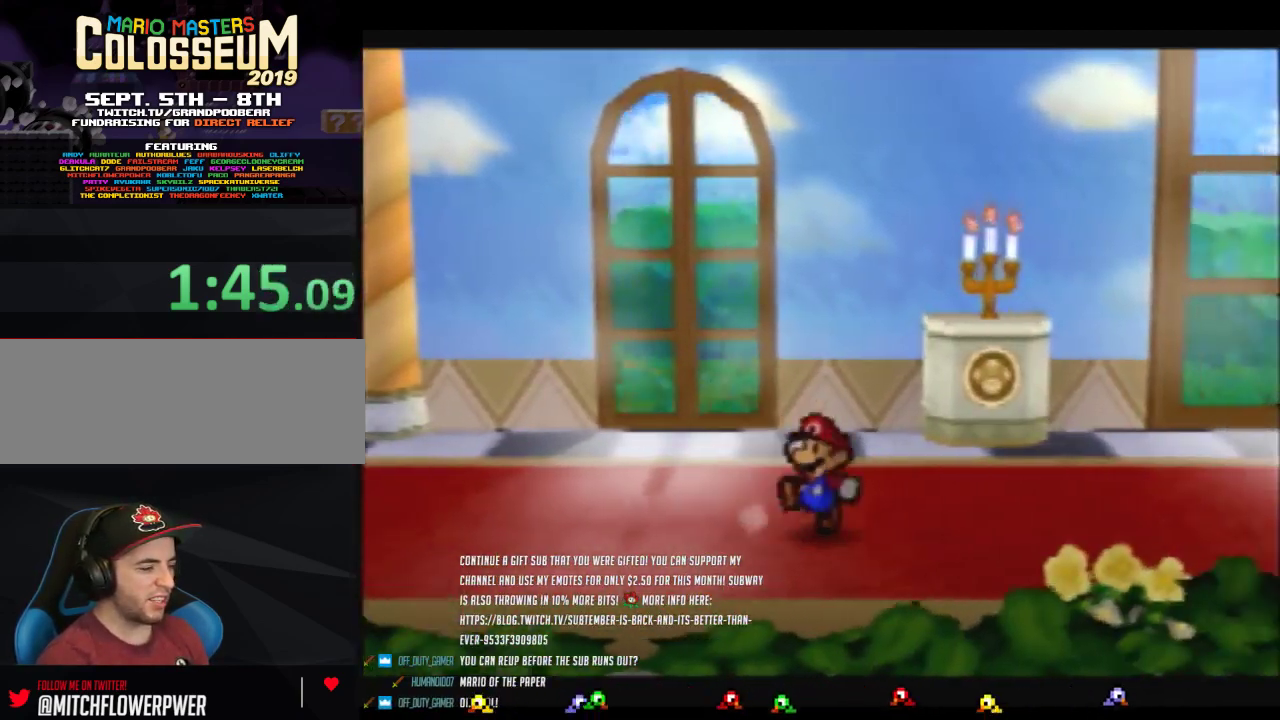
{"buttons": [], "left_stick": "right", "events": [[250, "A", "down"], [250, "Z", "up"], [317, "A", "up"]]}
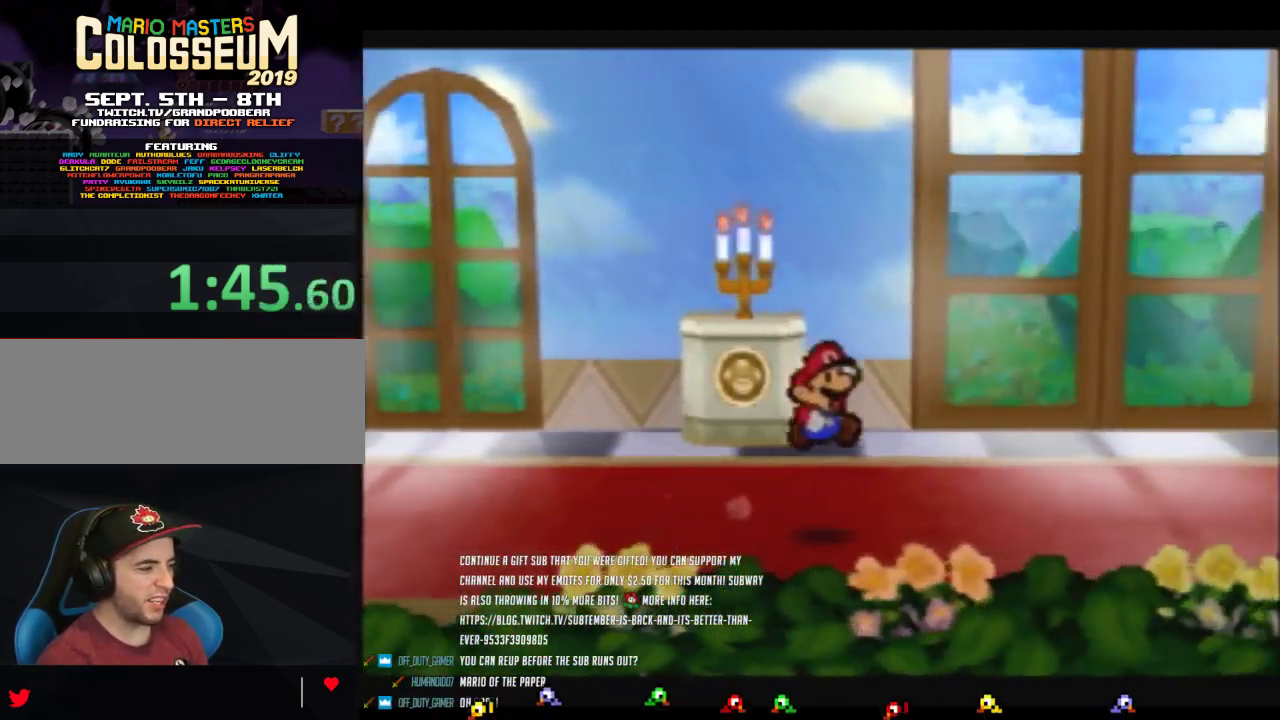
{"buttons": ["Z"], "left_stick": "right", "events": [[167, "Z", "down"]]}
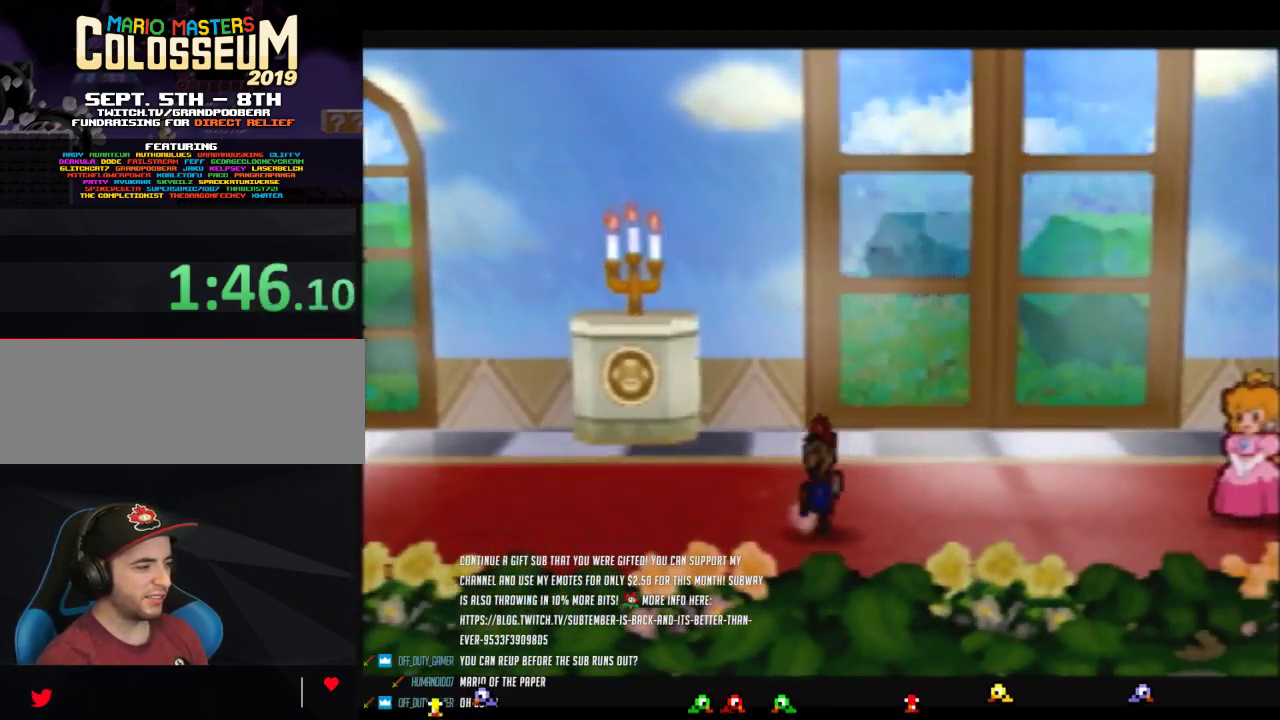
{"buttons": ["B"], "left_stick": "center", "events": [[100, "Z", "up"], [133, "left_stick", "center"], [167, "B", "down"]]}
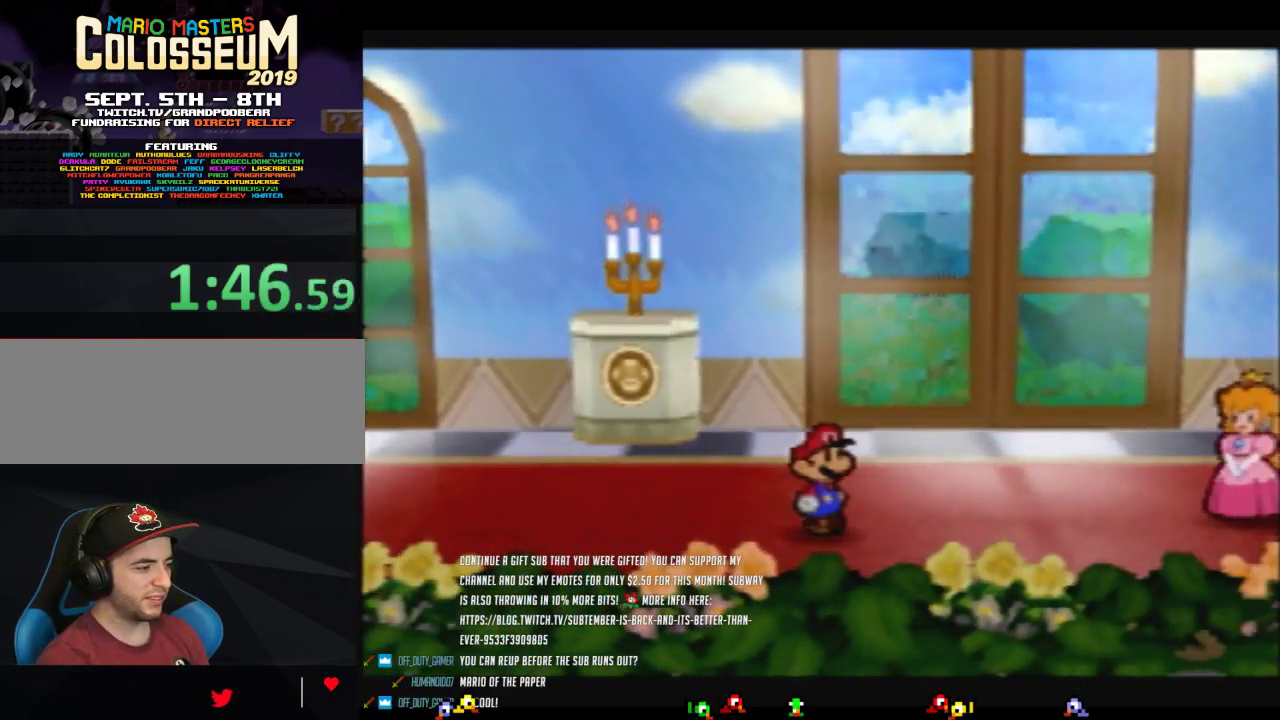
{"buttons": ["B"], "left_stick": "center", "events": []}
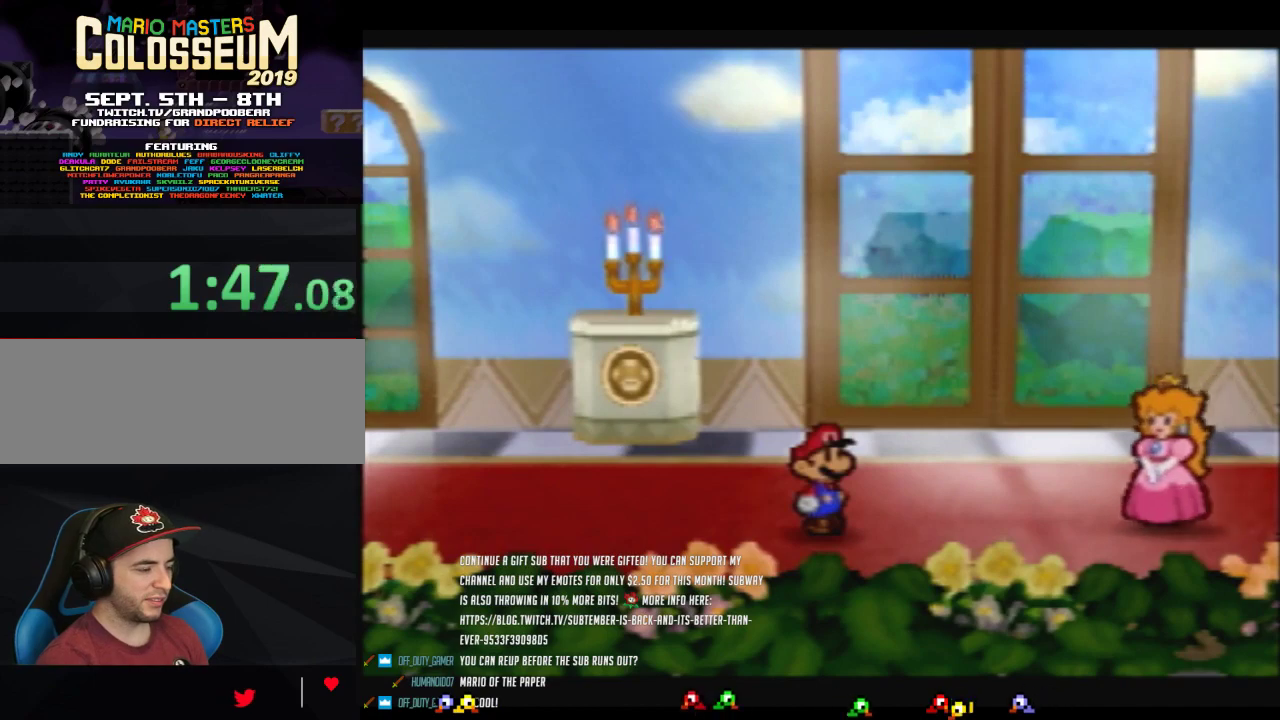
{"buttons": ["B"], "left_stick": "center", "events": []}